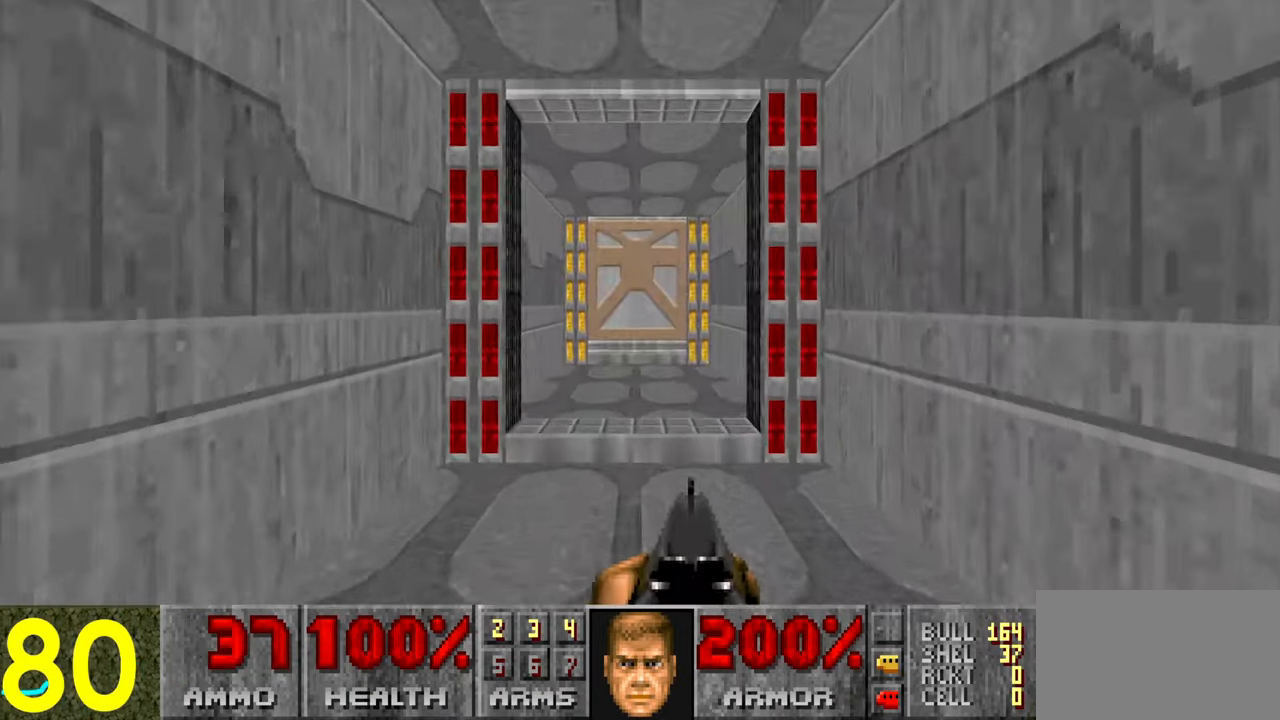
Gameplay with keyboard and mouse; each line is a JSON object with the keys and mouse buttons held at the frame after it. "events" lists presses ("down") and releases ("up") of "1", "2", "3", "4", "a", "alt", "c", "ctrl", "d", "e", "f", "q", "r", "s", "shift", "space", "tab", "v", "w", "x", "z" and "mouse_wheel" between this image and that frame as [ms after this image, input, new state], when the widget could be followed in between. "mouse_wheel" = the "wheel" button of the "mouse" list. No other keys are recorded. "wheel" means that the mouse wheel is clicked or scrolled. Not read: mouse_move.
{"keys": ["w"], "mouse": [], "events": [[50, "w", "up"], [234, "w", "down"]]}
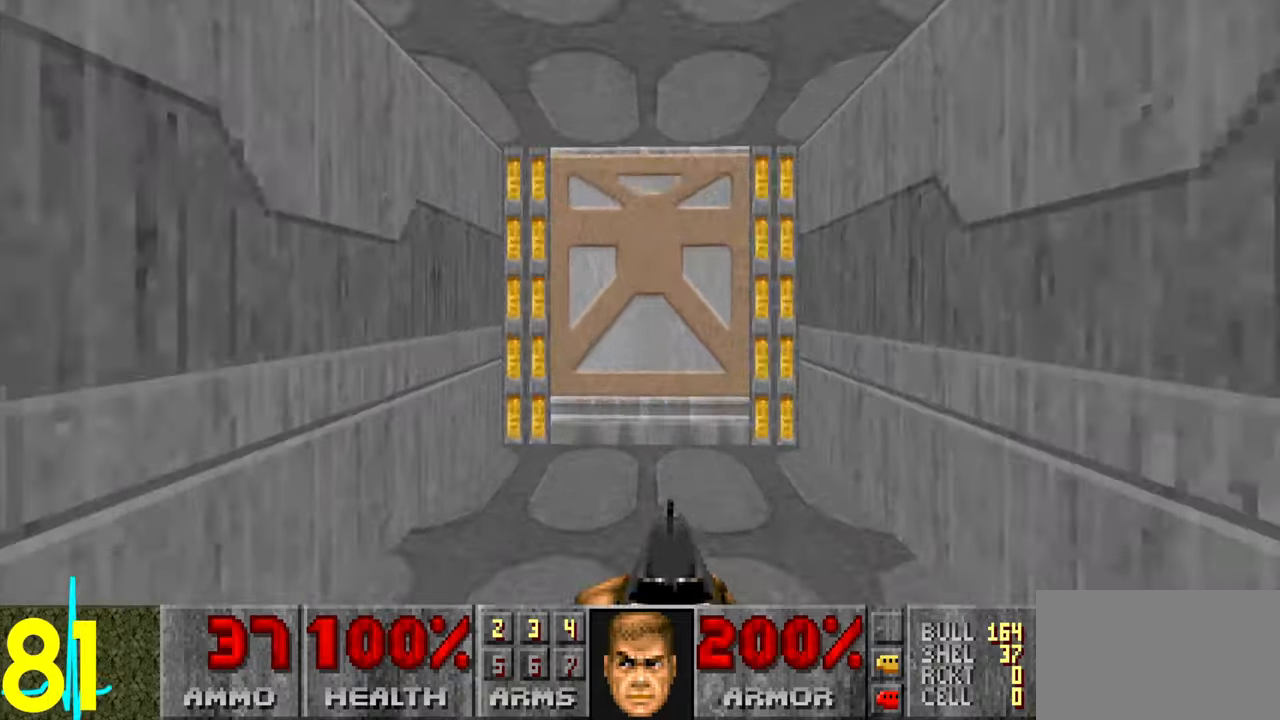
{"keys": ["s"], "mouse": [], "events": [[217, "w", "up"], [317, "s", "down"]]}
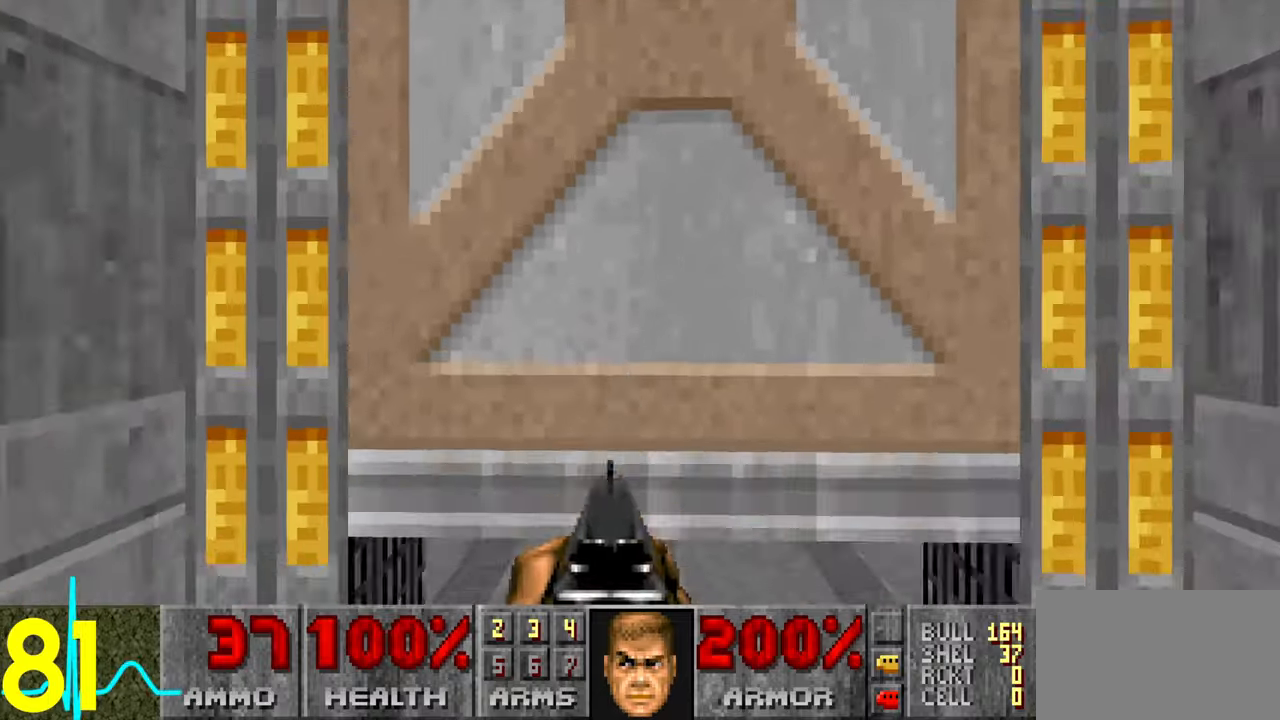
{"keys": ["w"], "mouse": [], "events": [[50, "s", "up"], [384, "w", "down"]]}
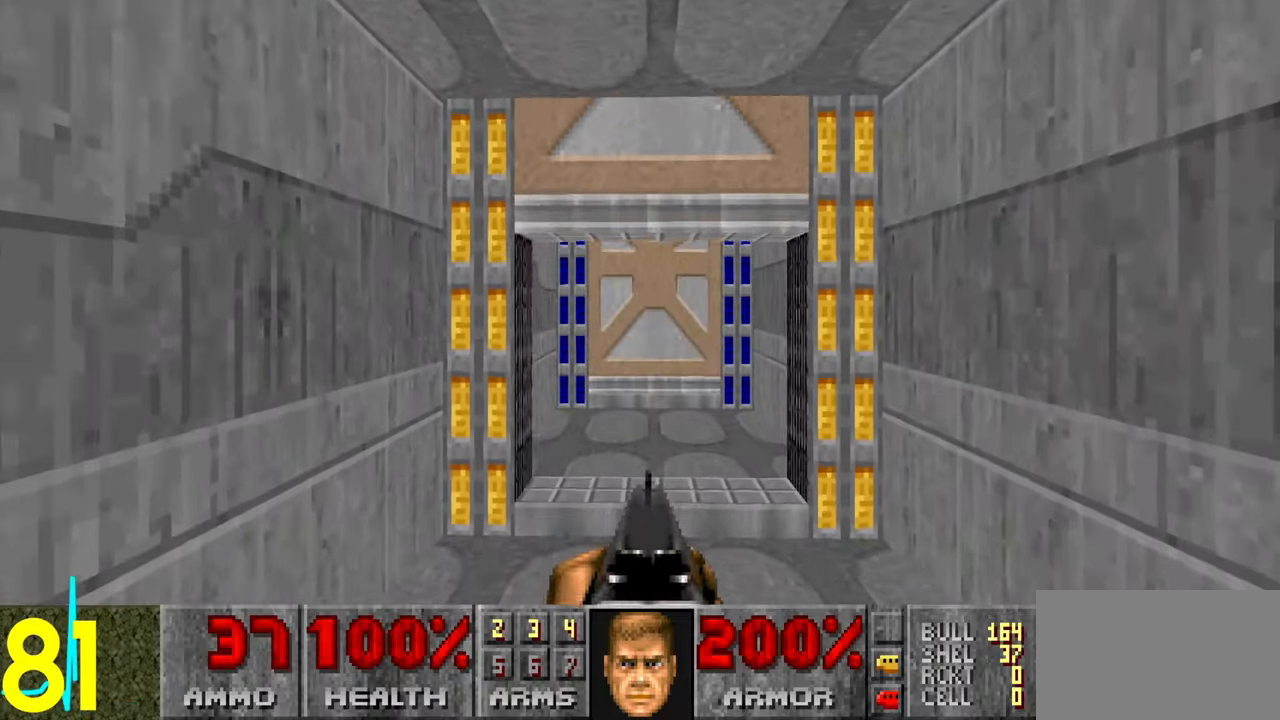
{"keys": ["w"], "mouse": [], "events": [[34, "w", "up"], [167, "w", "down"]]}
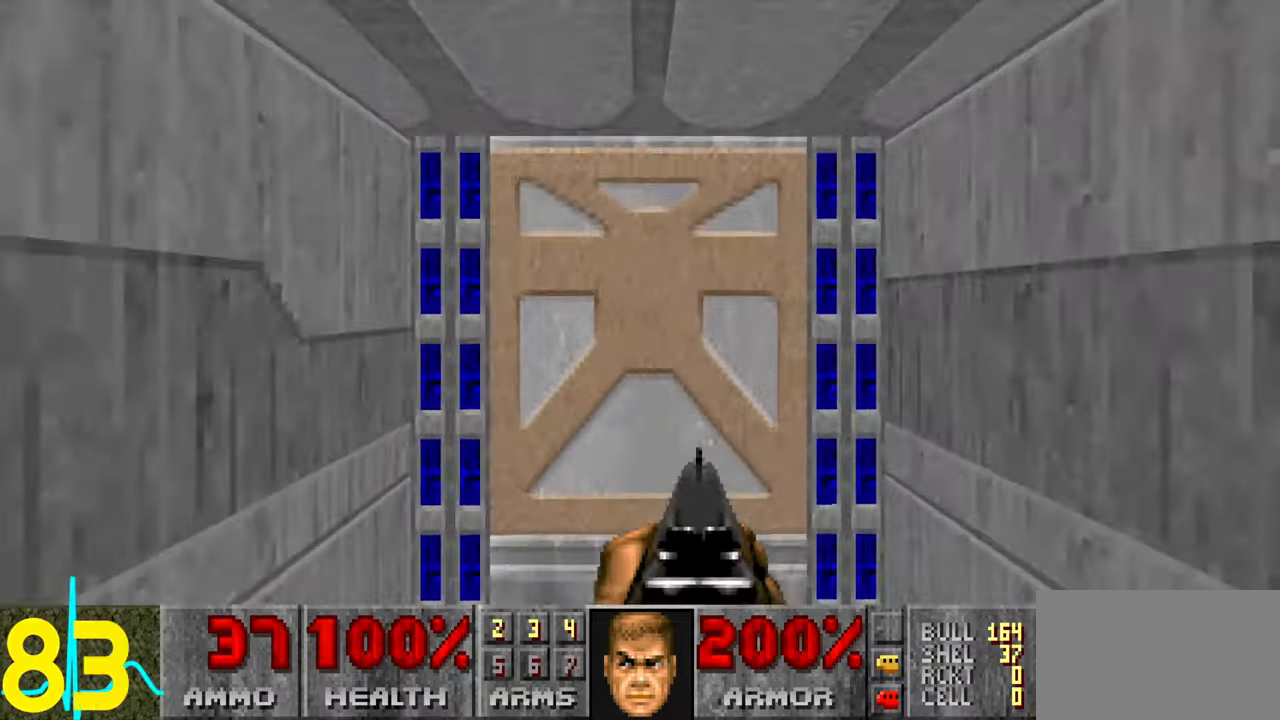
{"keys": [], "mouse": [], "events": [[150, "w", "up"], [284, "s", "down"], [417, "s", "up"]]}
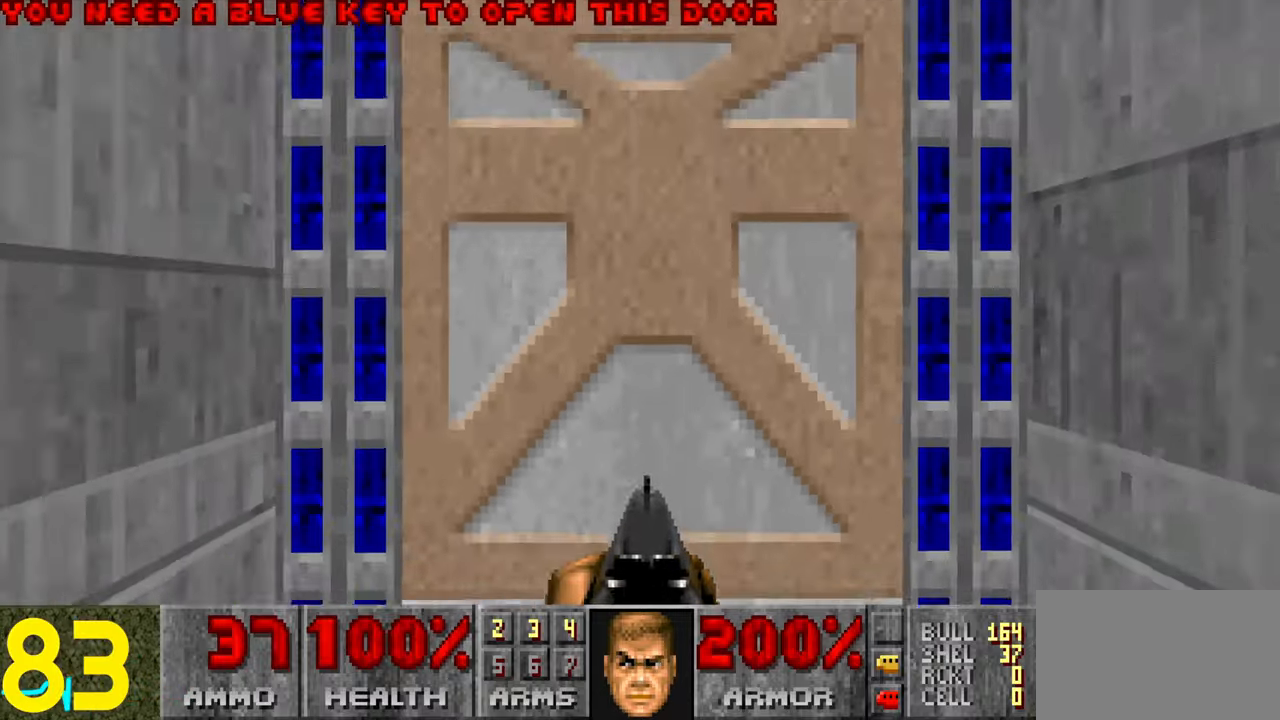
{"keys": [], "mouse": [], "events": [[67, "tab", "down"], [150, "tab", "up"]]}
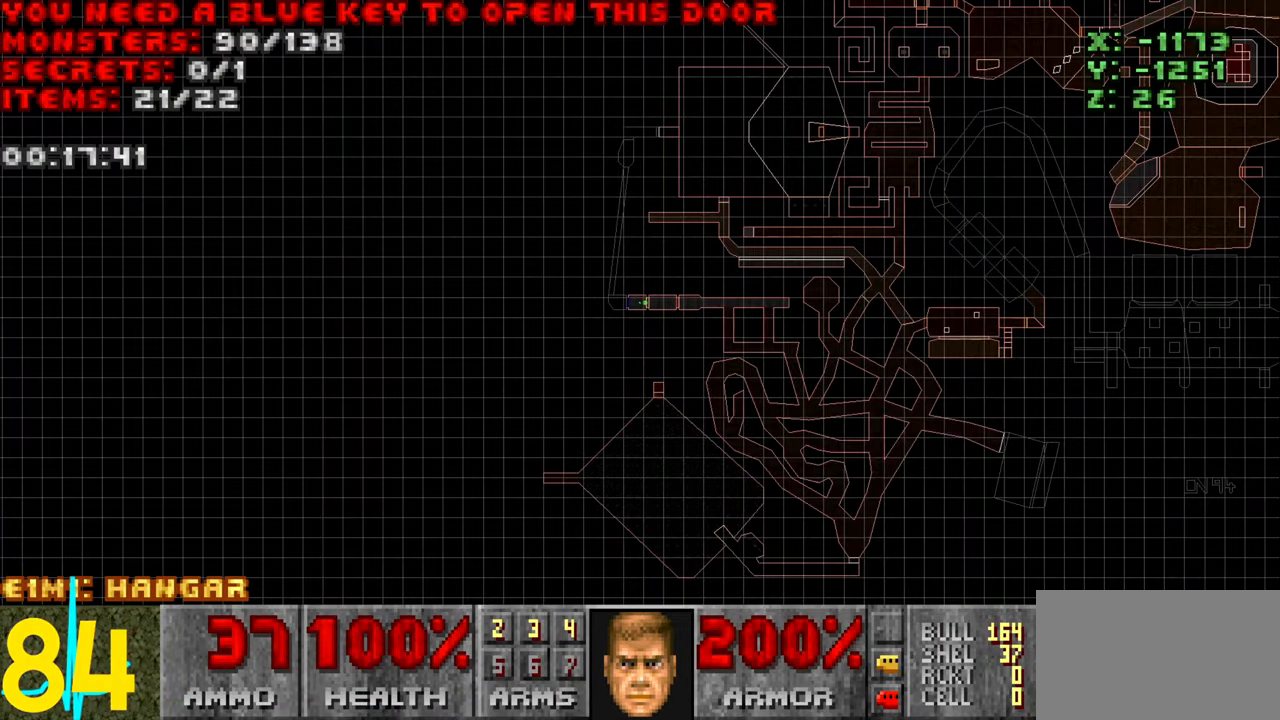
{"keys": [], "mouse": [], "events": []}
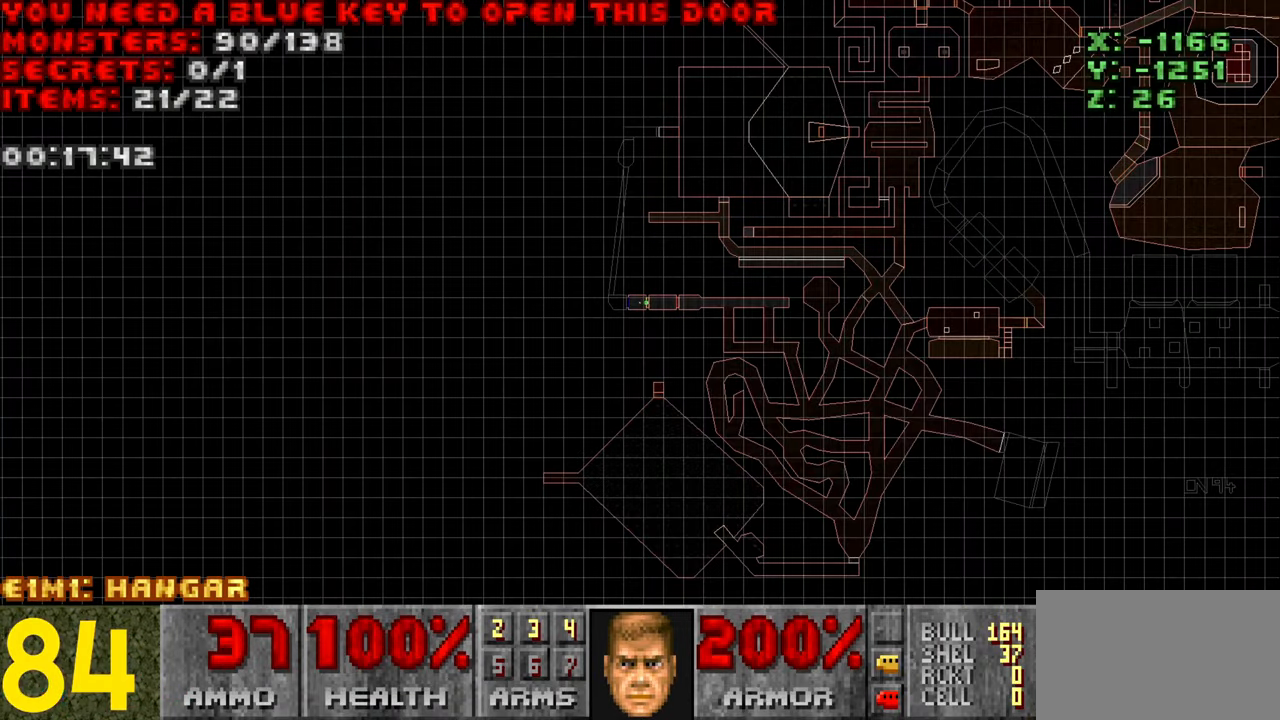
{"keys": [], "mouse": [], "events": []}
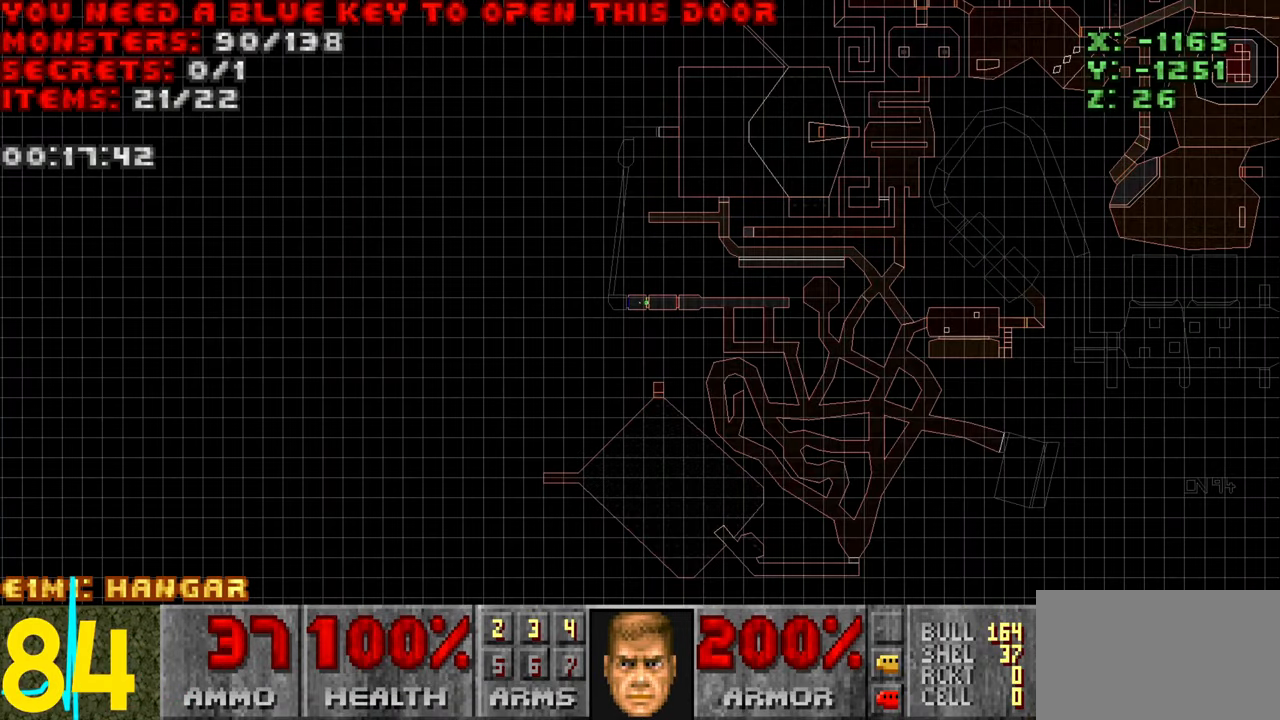
{"keys": [], "mouse": [], "events": []}
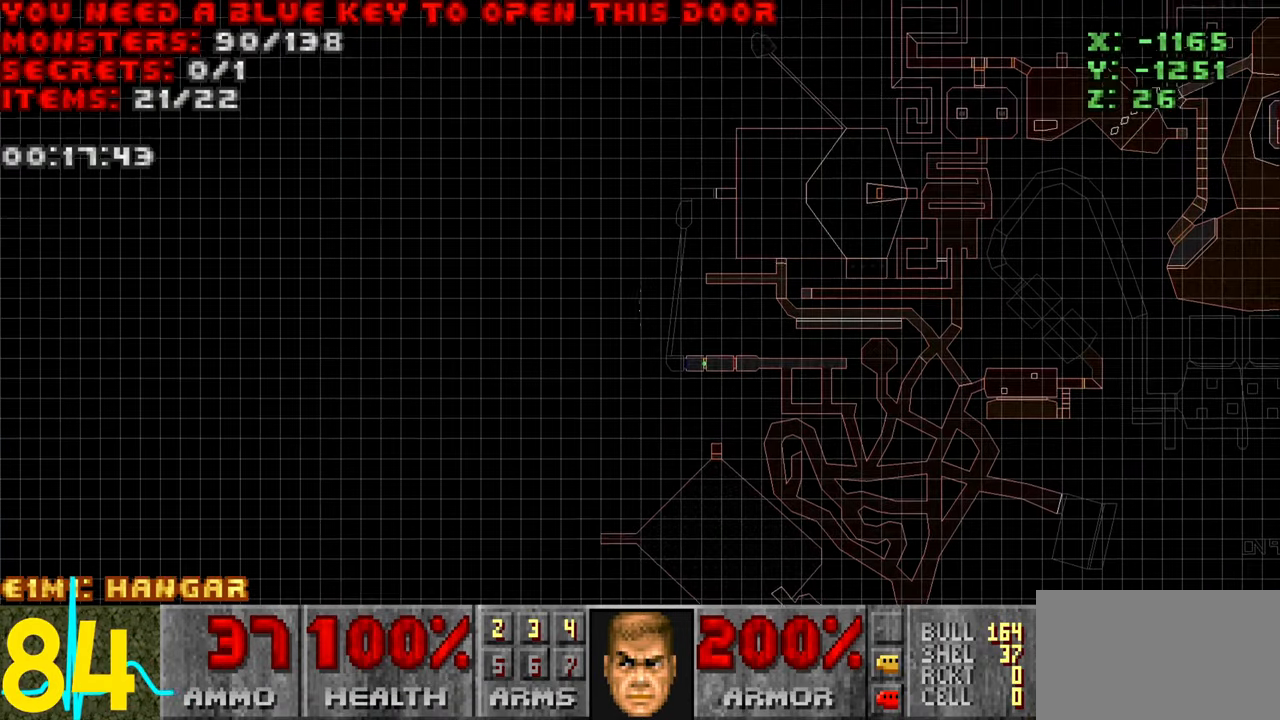
{"keys": [], "mouse": [], "events": []}
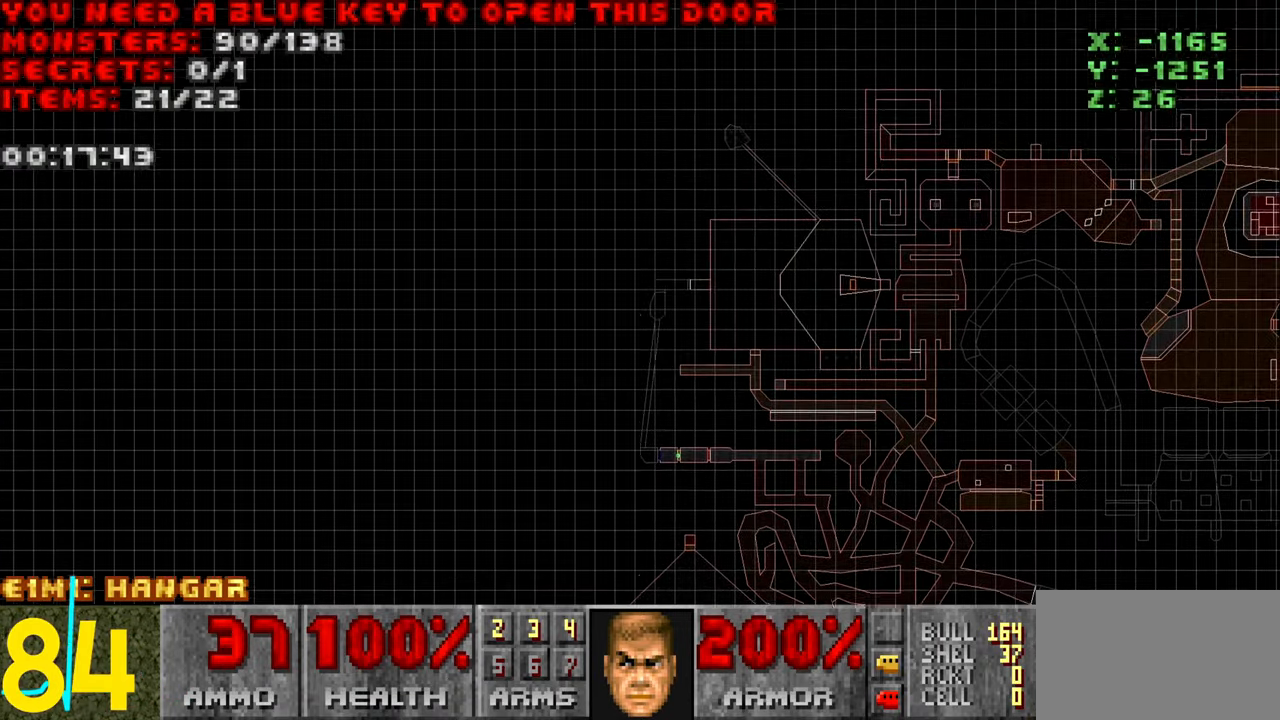
{"keys": [], "mouse": [], "events": []}
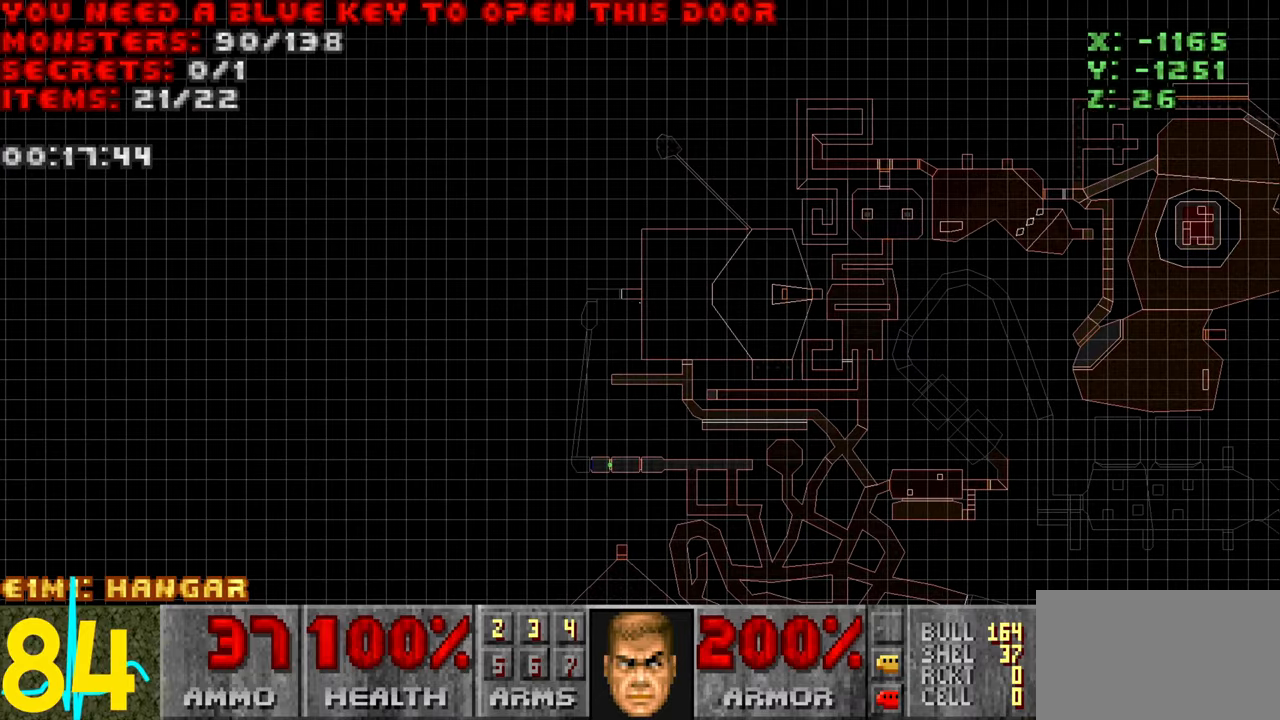
{"keys": [], "mouse": [], "events": []}
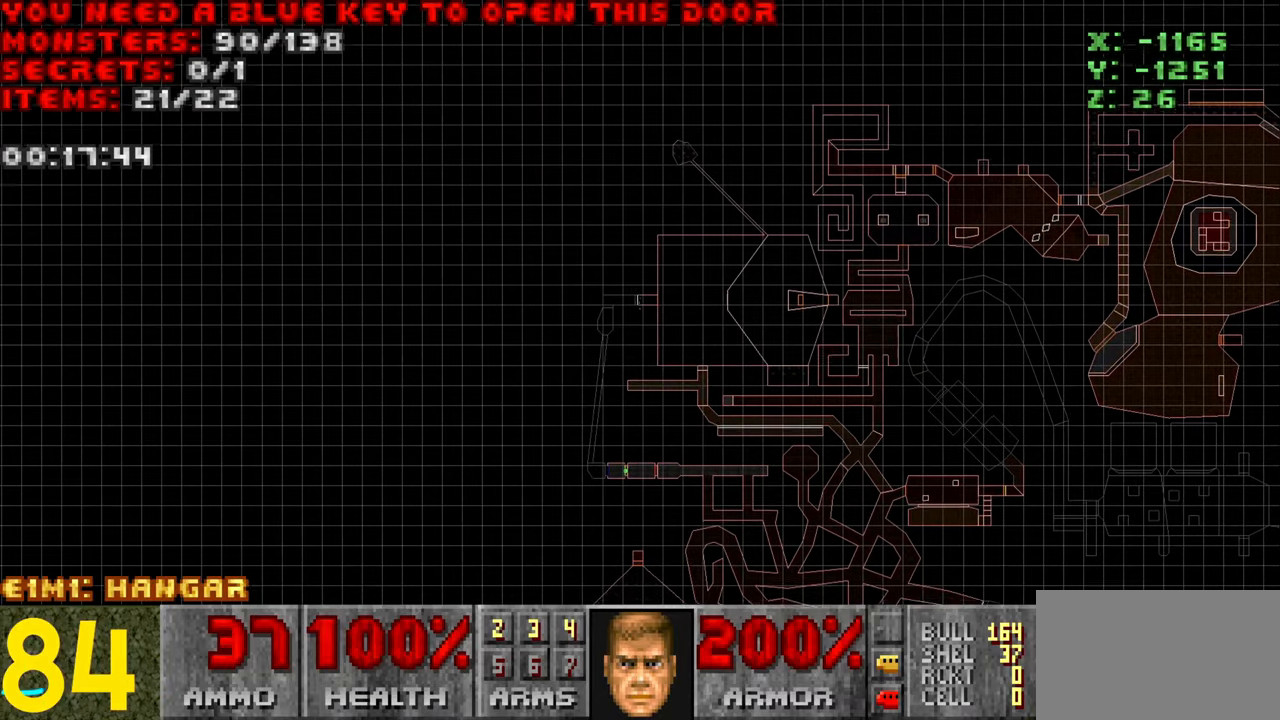
{"keys": [], "mouse": [], "events": []}
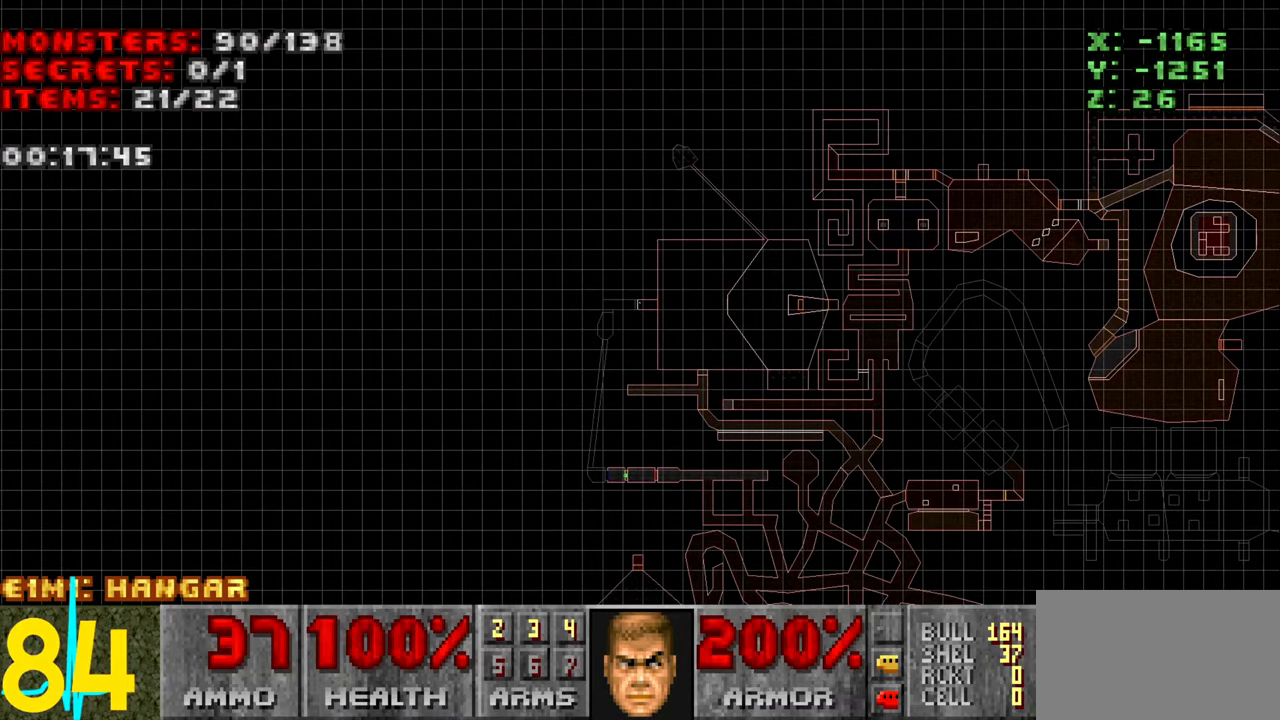
{"keys": [], "mouse": [], "events": []}
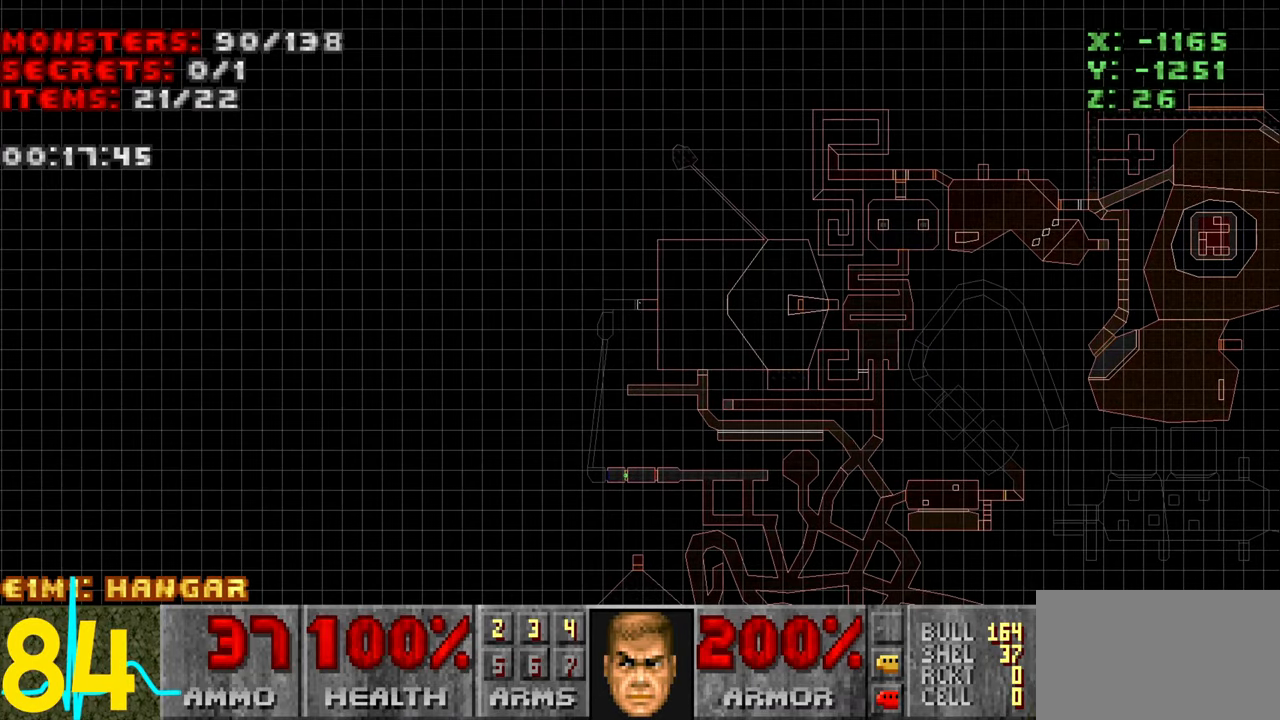
{"keys": ["w"], "mouse": [], "events": [[66, "tab", "down"], [116, "tab", "up"], [483, "w", "down"]]}
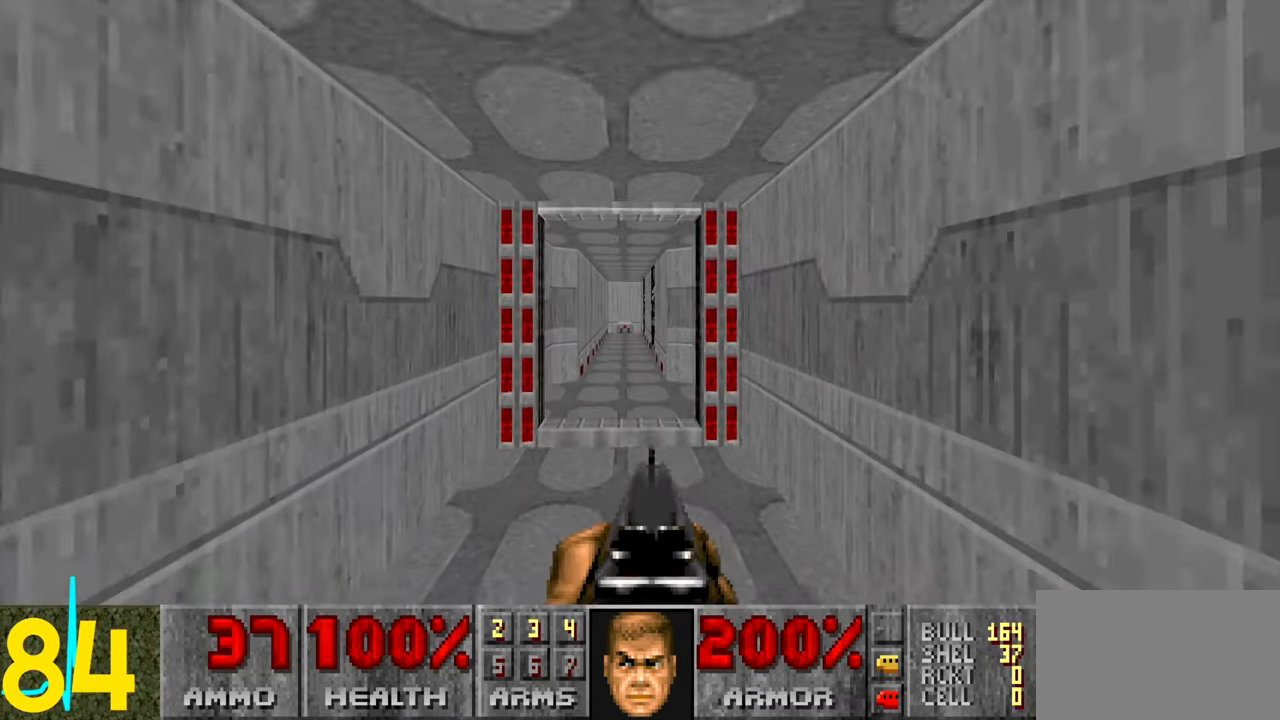
{"keys": ["w"], "mouse": [], "events": []}
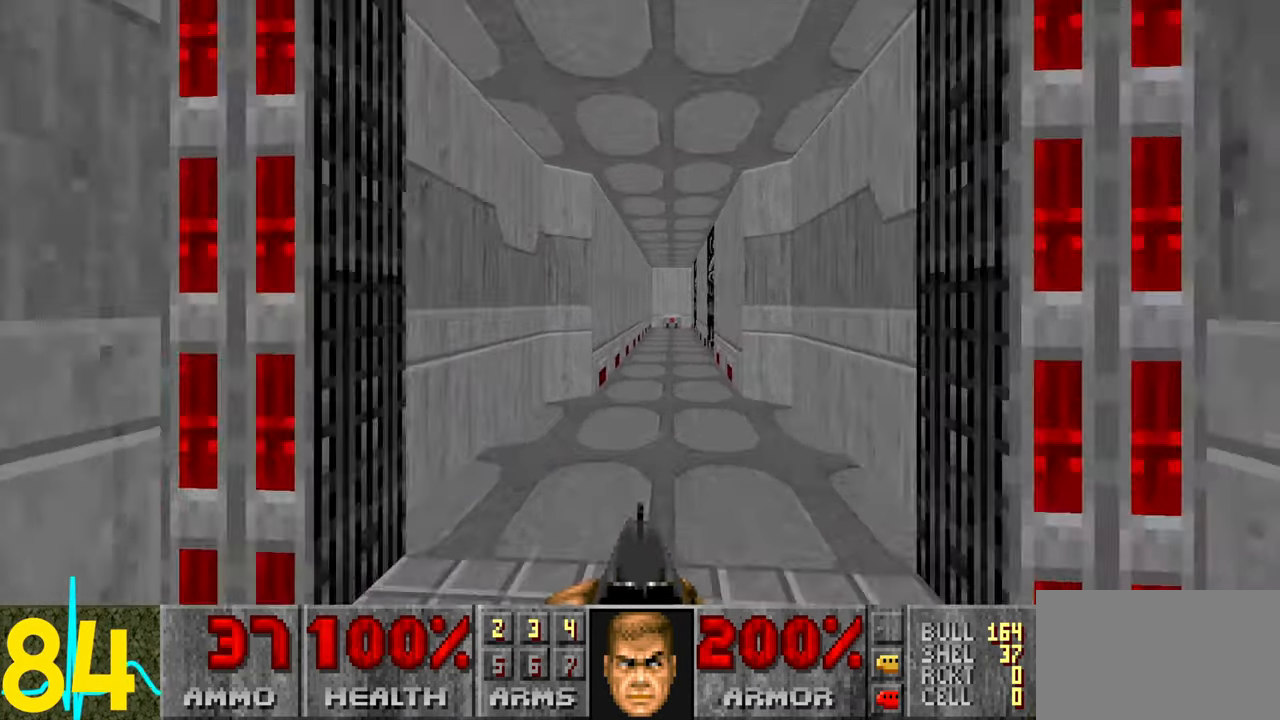
{"keys": [], "mouse": [], "events": [[483, "w", "up"]]}
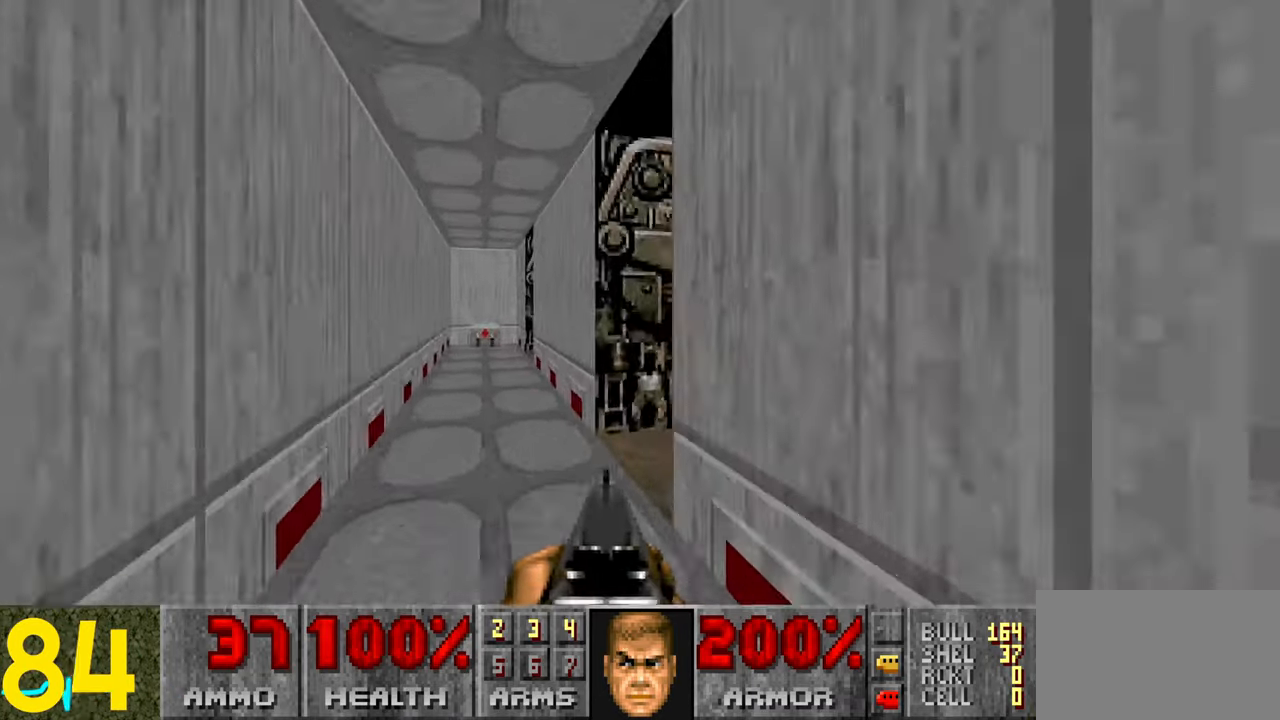
{"keys": ["d", "w"], "mouse": [], "events": [[250, "w", "down"], [350, "d", "down"]]}
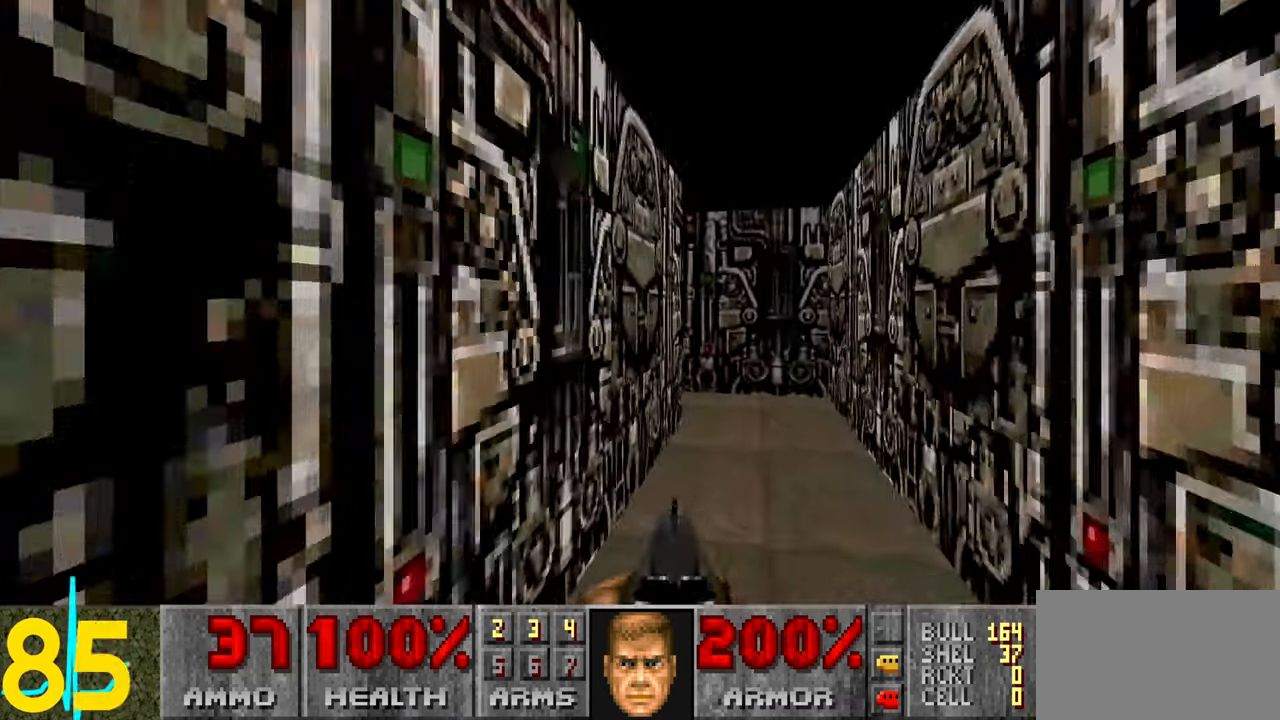
{"keys": ["w"], "mouse": [], "events": [[33, "d", "up"], [83, "d", "down"], [500, "d", "up"]]}
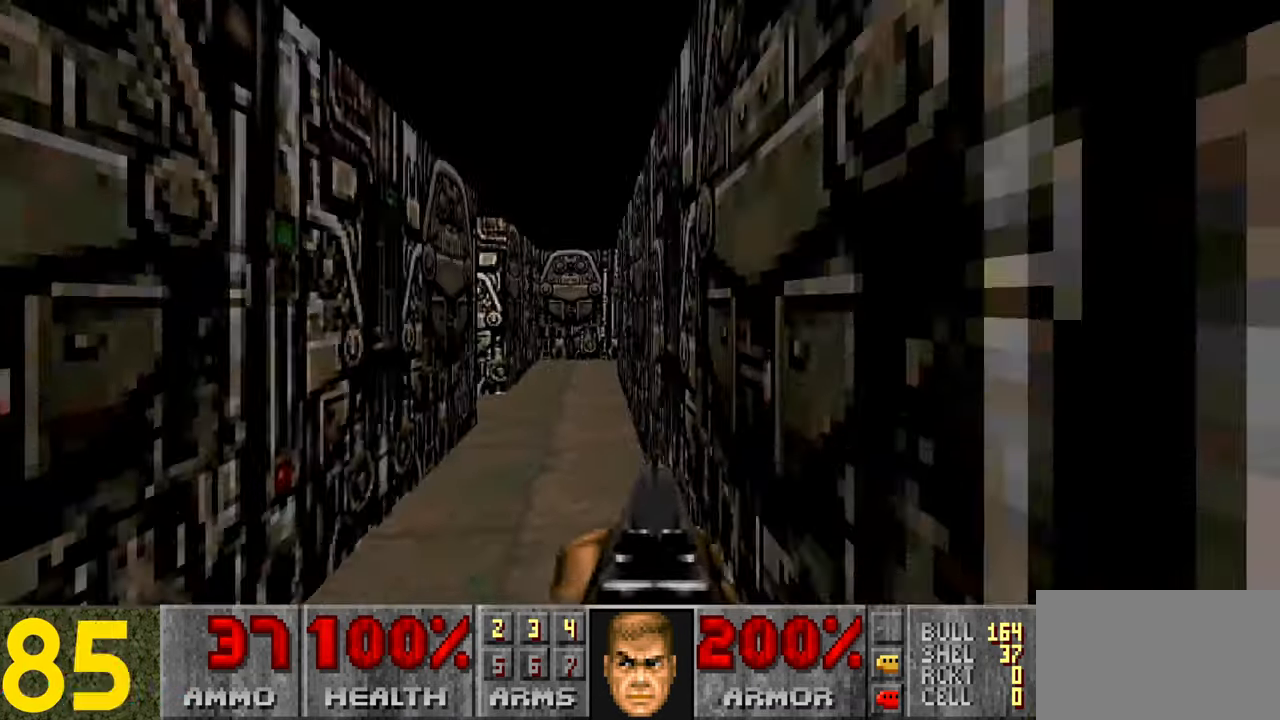
{"keys": ["w"], "mouse": [], "events": []}
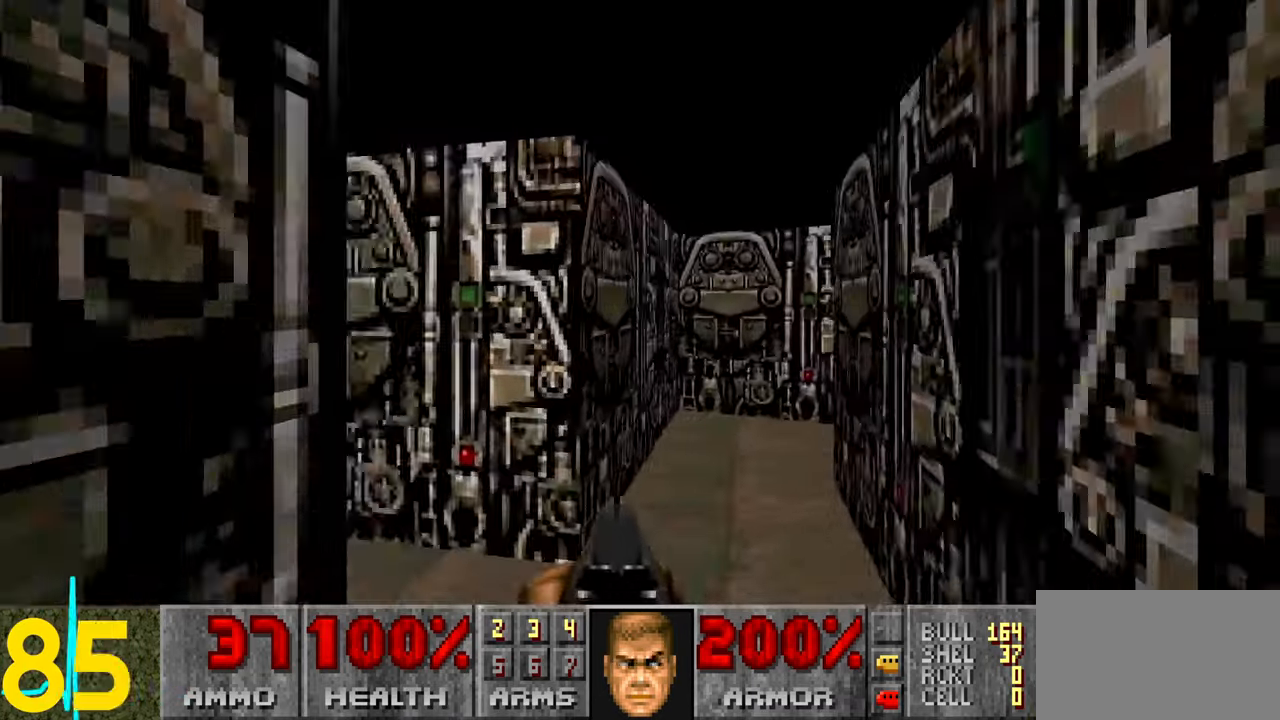
{"keys": ["d", "w"], "mouse": [], "events": [[216, "d", "down"]]}
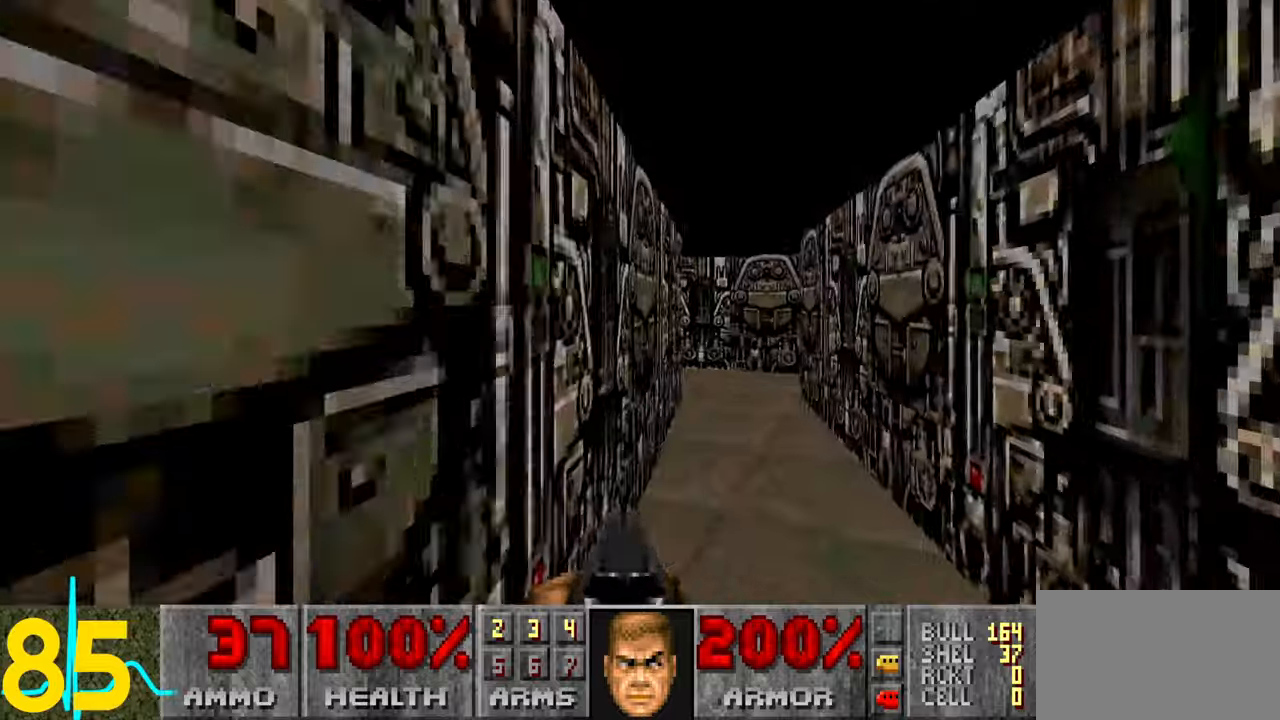
{"keys": ["d", "w"], "mouse": [], "events": [[217, "d", "up"], [417, "d", "down"]]}
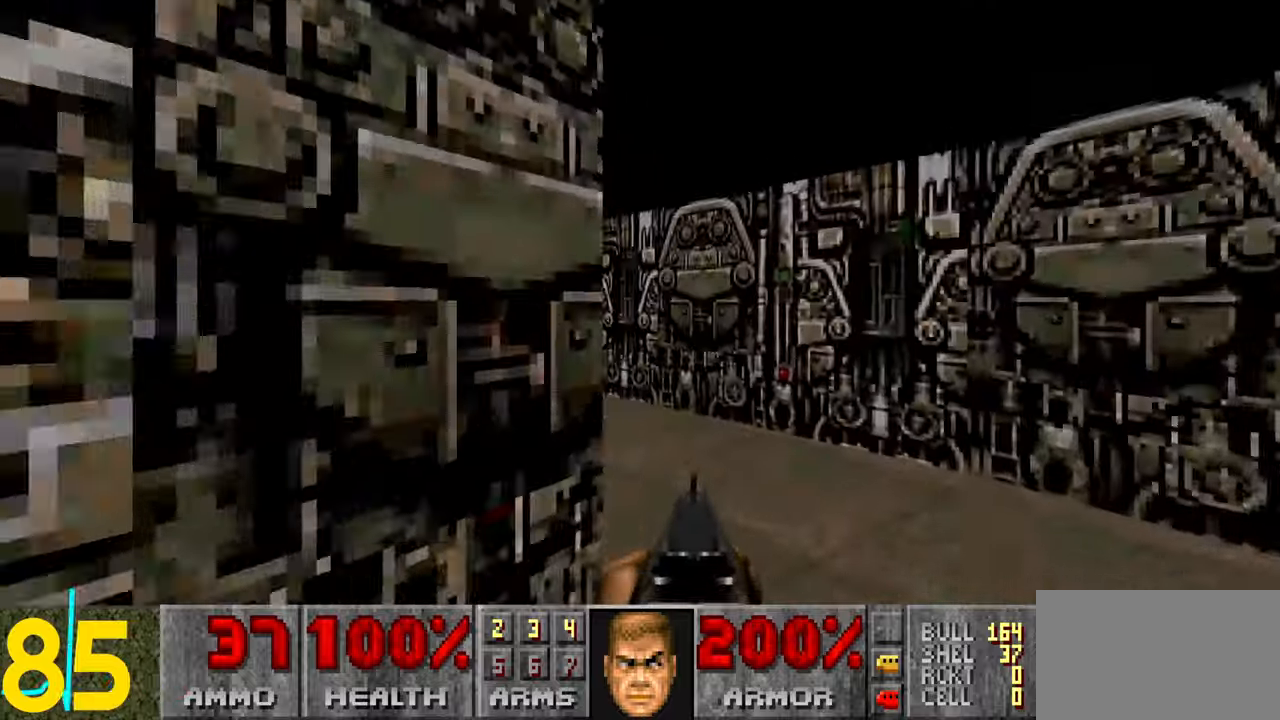
{"keys": ["d", "w"], "mouse": [], "events": [[50, "d", "up"], [133, "a", "down"], [283, "a", "up"], [417, "d", "down"]]}
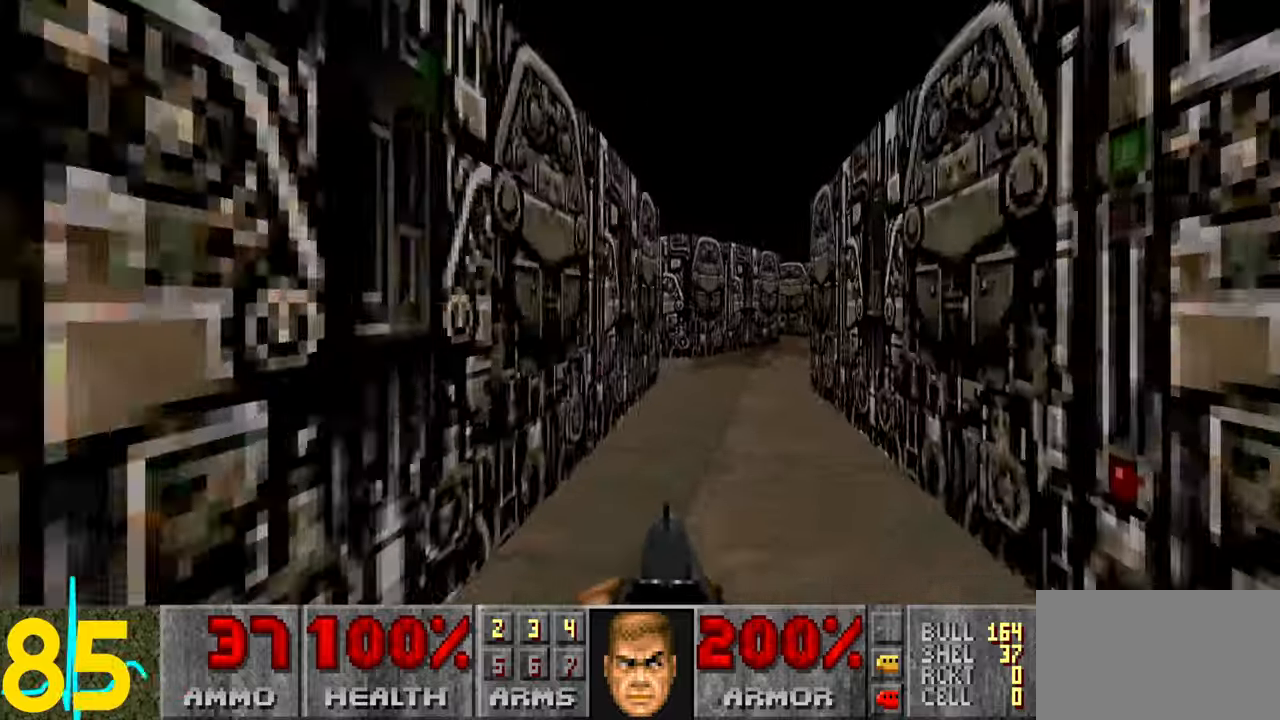
{"keys": ["w"], "mouse": [], "events": [[17, "d", "up"]]}
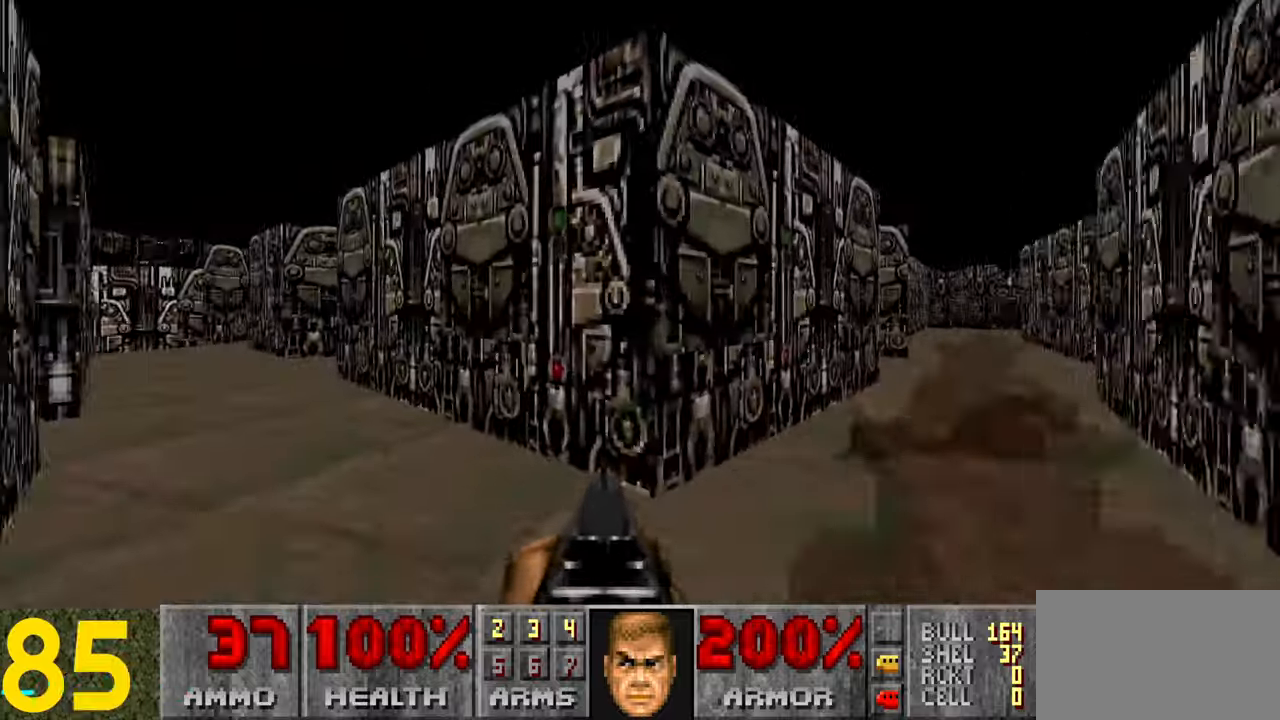
{"keys": ["w"], "mouse": [], "events": [[50, "a", "down"], [100, "w", "up"], [233, "w", "down"], [283, "a", "up"]]}
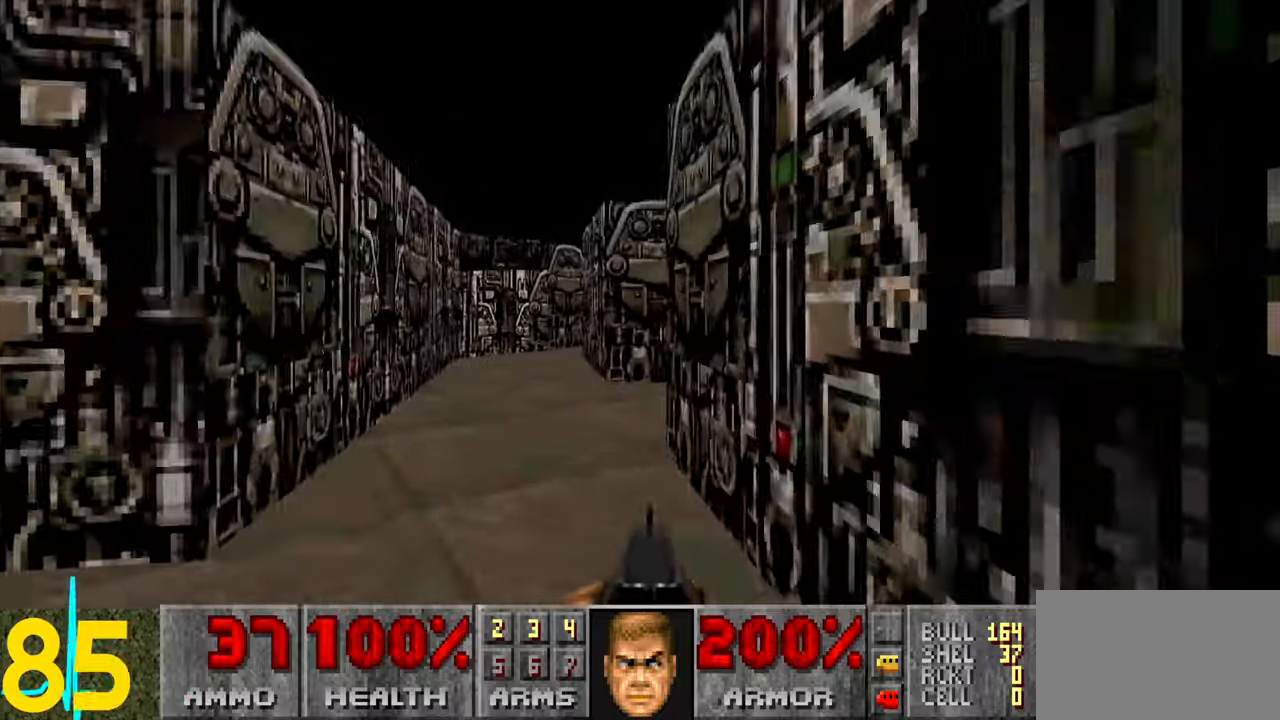
{"keys": ["d", "w"], "mouse": [], "events": [[17, "a", "down"], [117, "a", "up"], [317, "d", "down"]]}
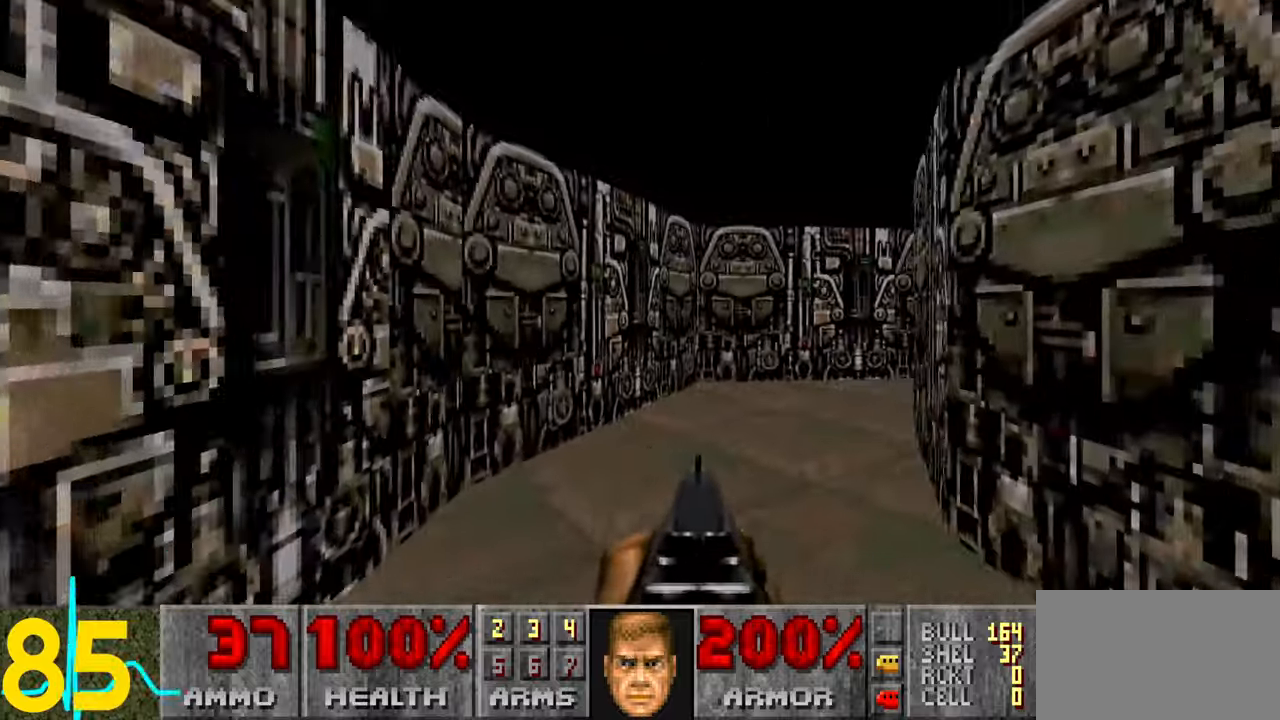
{"keys": ["d", "w"], "mouse": [], "events": [[233, "d", "up"], [483, "d", "down"]]}
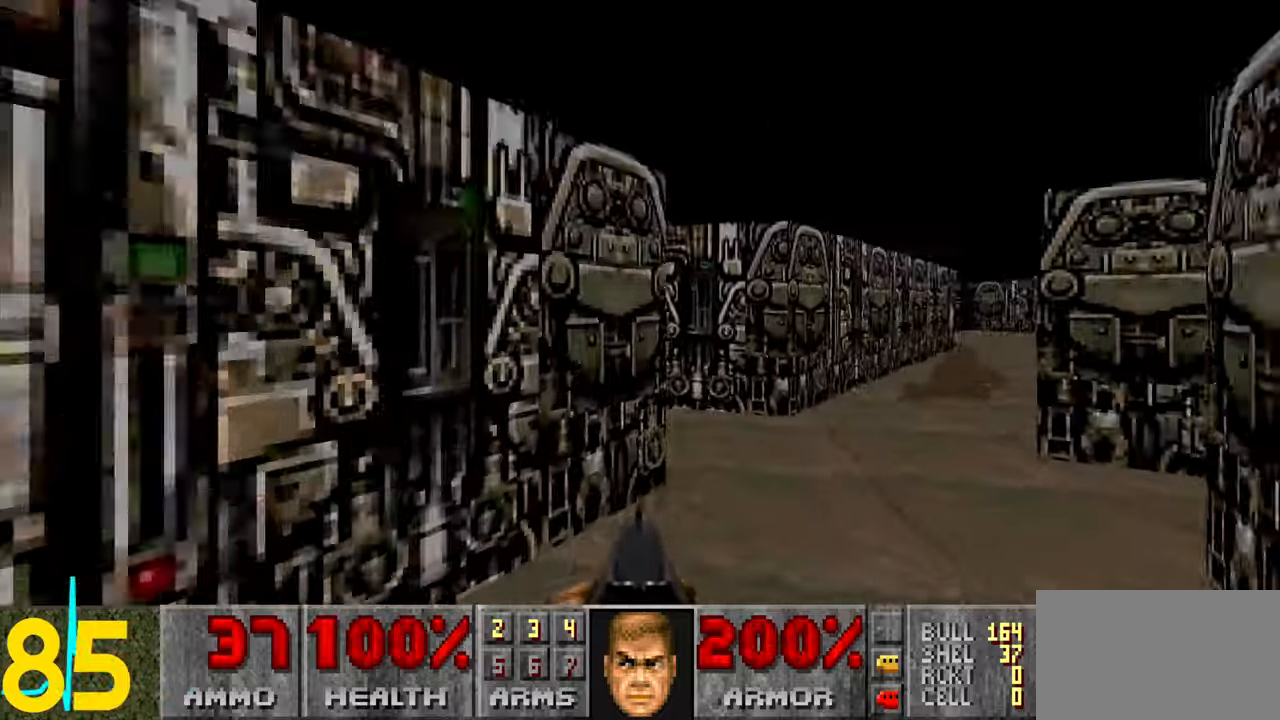
{"keys": ["a", "w"], "mouse": [], "events": [[267, "d", "up"], [317, "a", "down"]]}
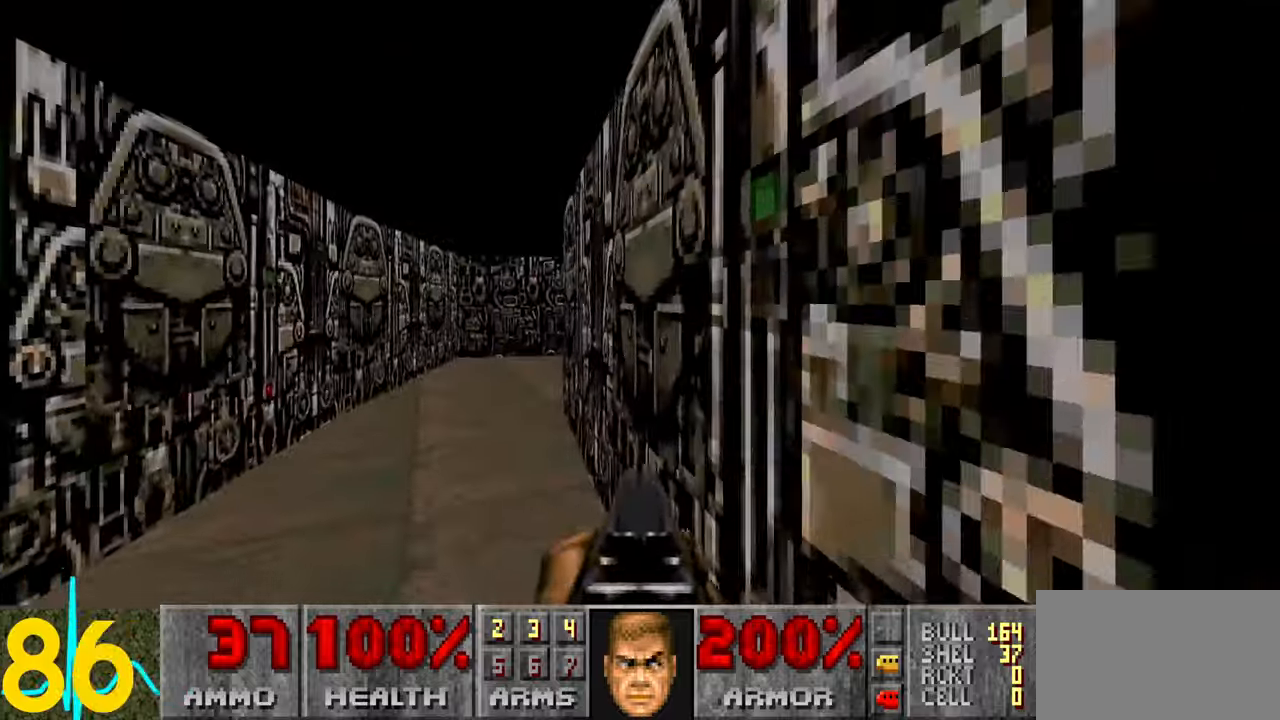
{"keys": ["d"], "mouse": [], "events": [[233, "a", "up"], [433, "w", "up"], [467, "d", "down"]]}
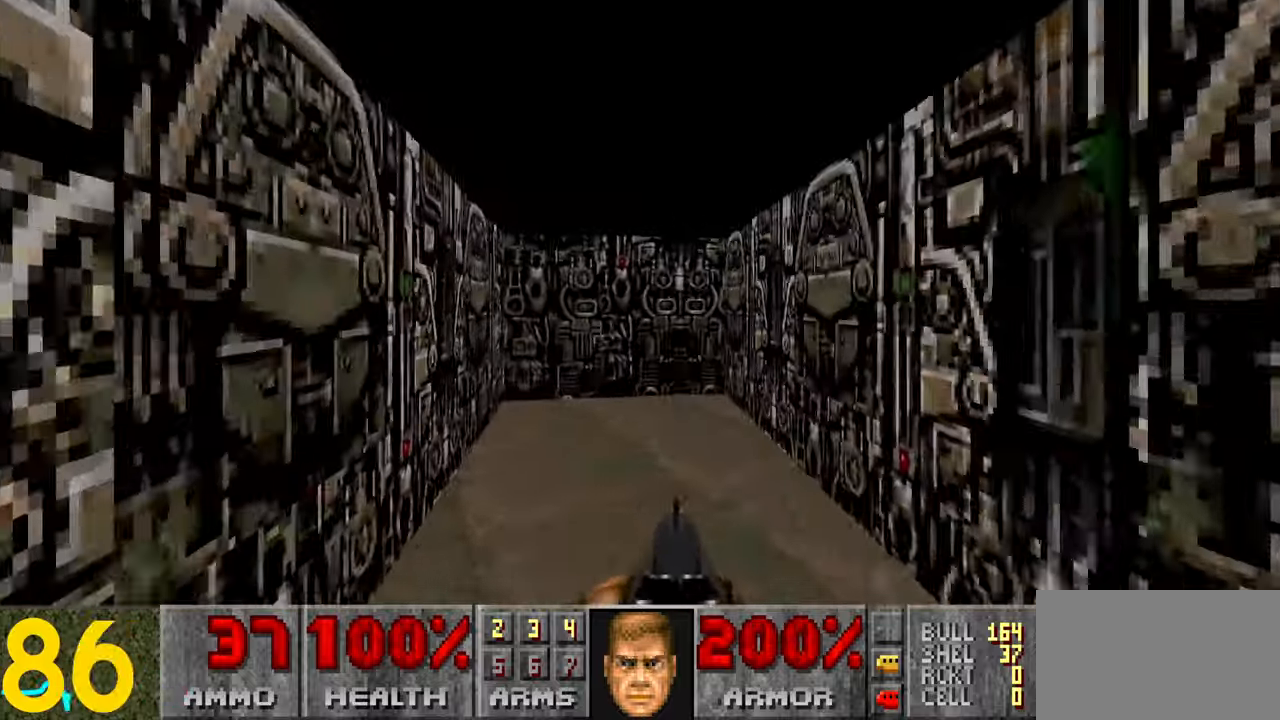
{"keys": ["a", "w"], "mouse": [], "events": [[17, "s", "down"], [50, "d", "up"], [150, "a", "down"], [250, "s", "up"], [350, "w", "down"]]}
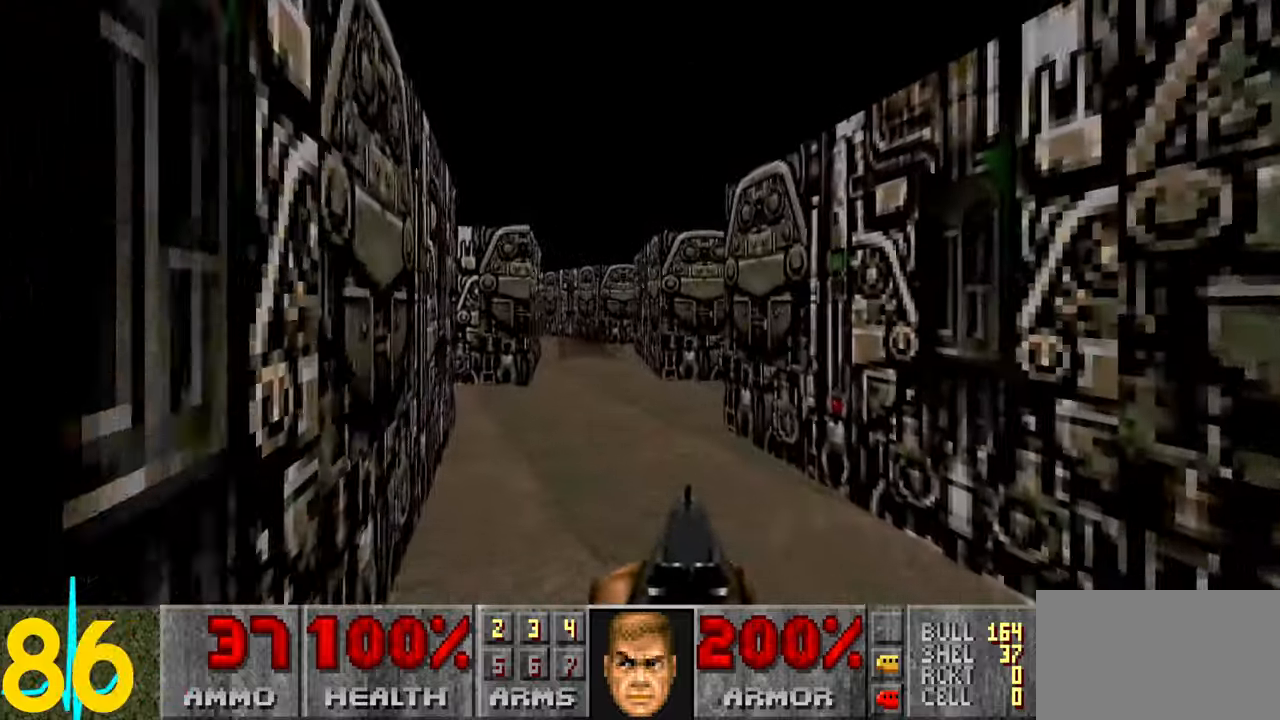
{"keys": ["w"], "mouse": [], "events": [[83, "a", "up"], [133, "a", "down"], [233, "a", "up"], [367, "d", "down"], [450, "d", "up"]]}